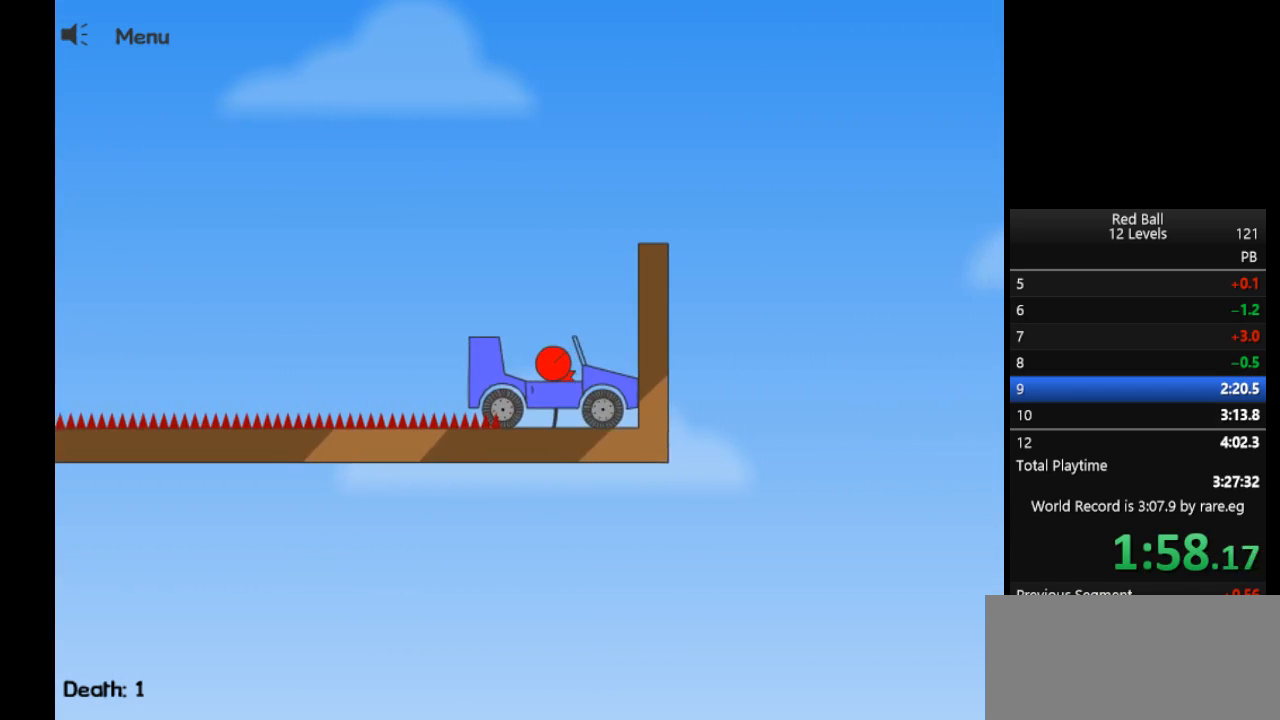
Gameplay with keyboard; each line is a JSON object with the keys held at the frame after it. "events" lists presses ("down") and releases ("up") of "d", "down", "f", "left", "right" and "up" between this image and that frame as [ms after this image, input, new state], when the widget could be followed in between. No other keys are recorded. Mouse input is not recorded.
{"keys": [], "events": [[83, "right", "up"]]}
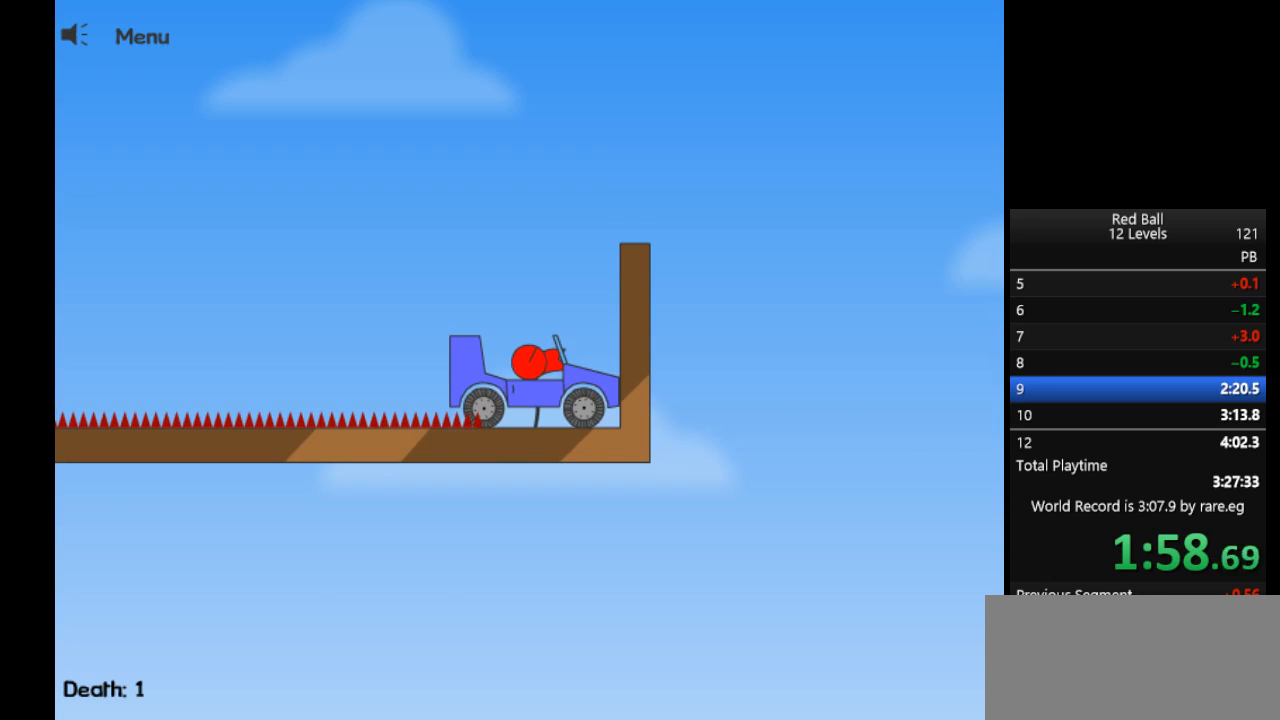
{"keys": [], "events": []}
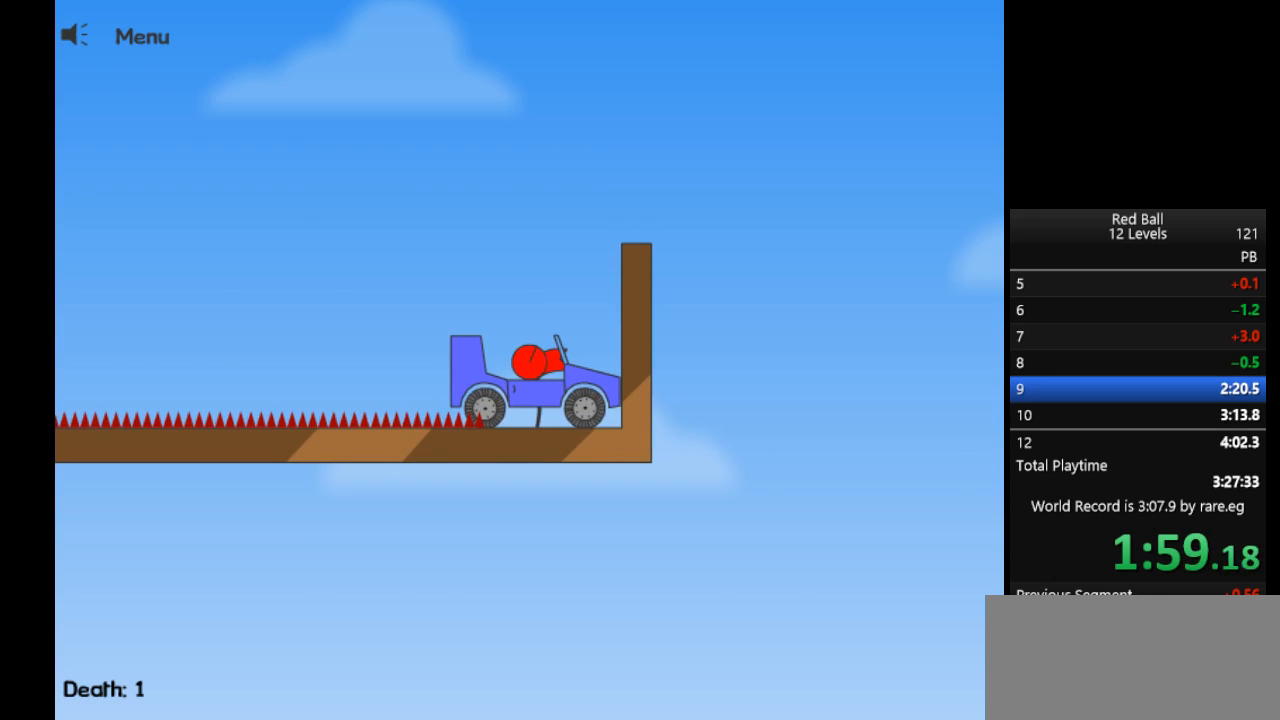
{"keys": [], "events": []}
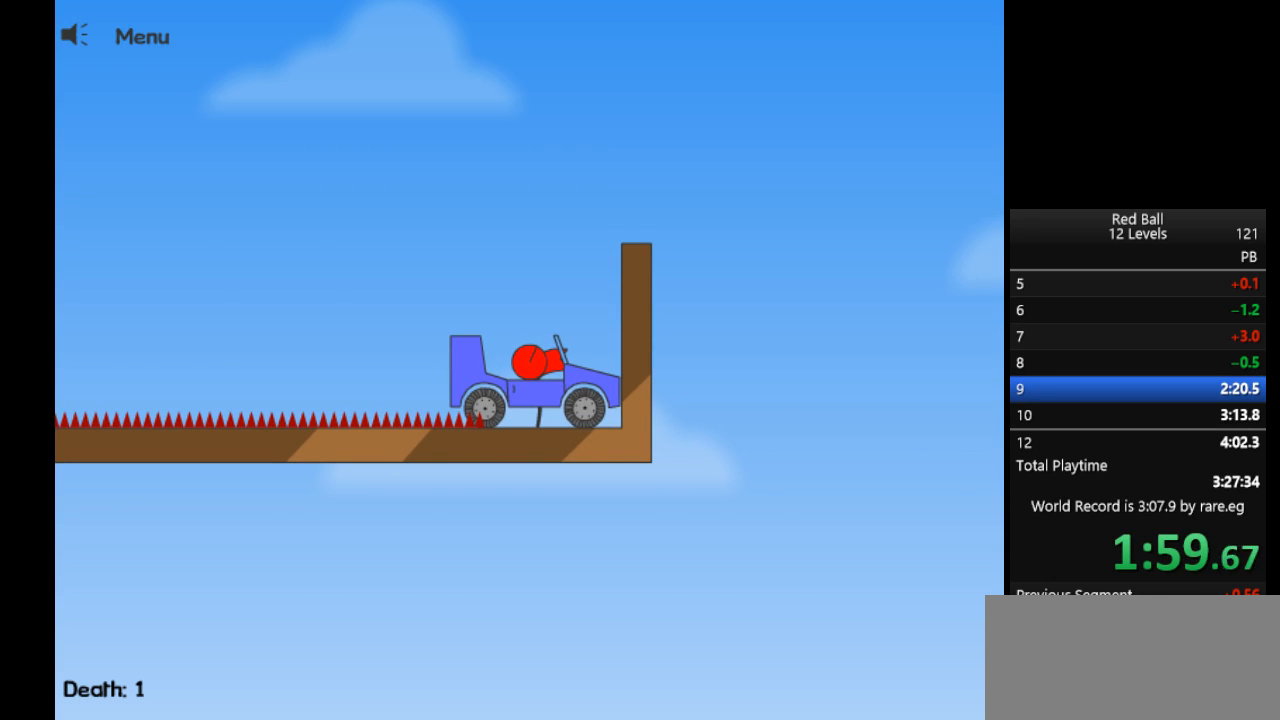
{"keys": [], "events": []}
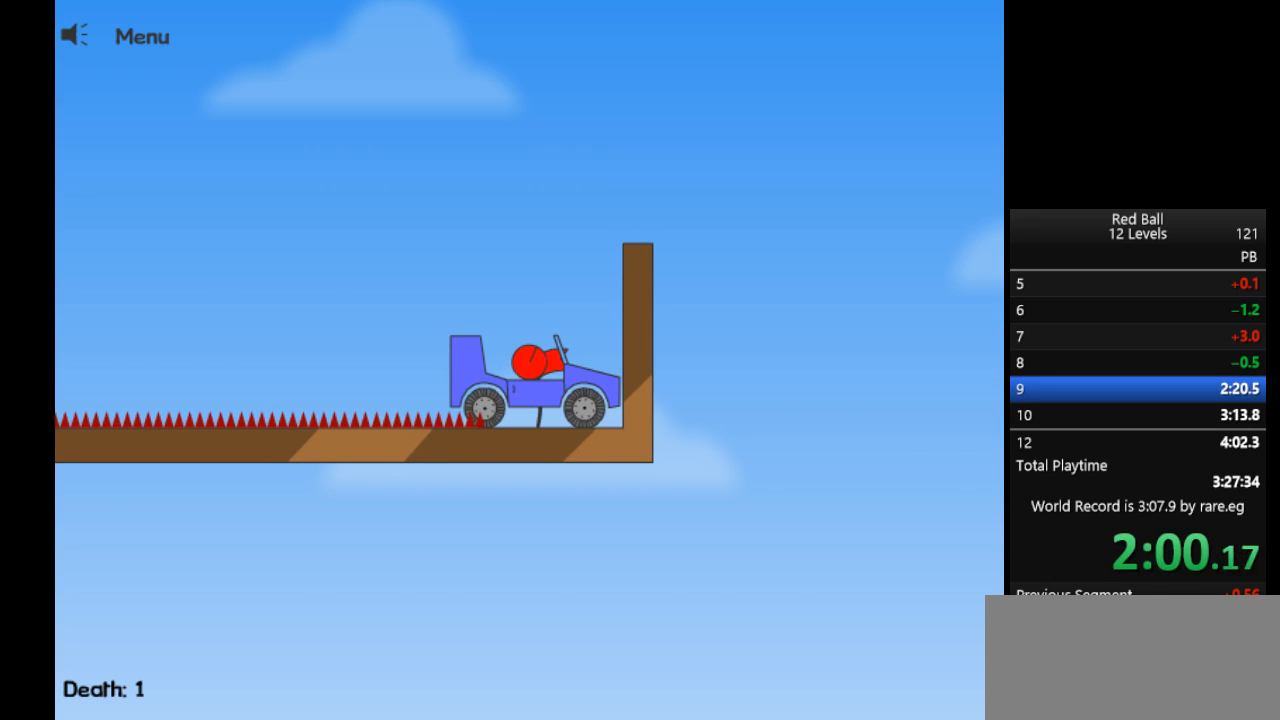
{"keys": [], "events": []}
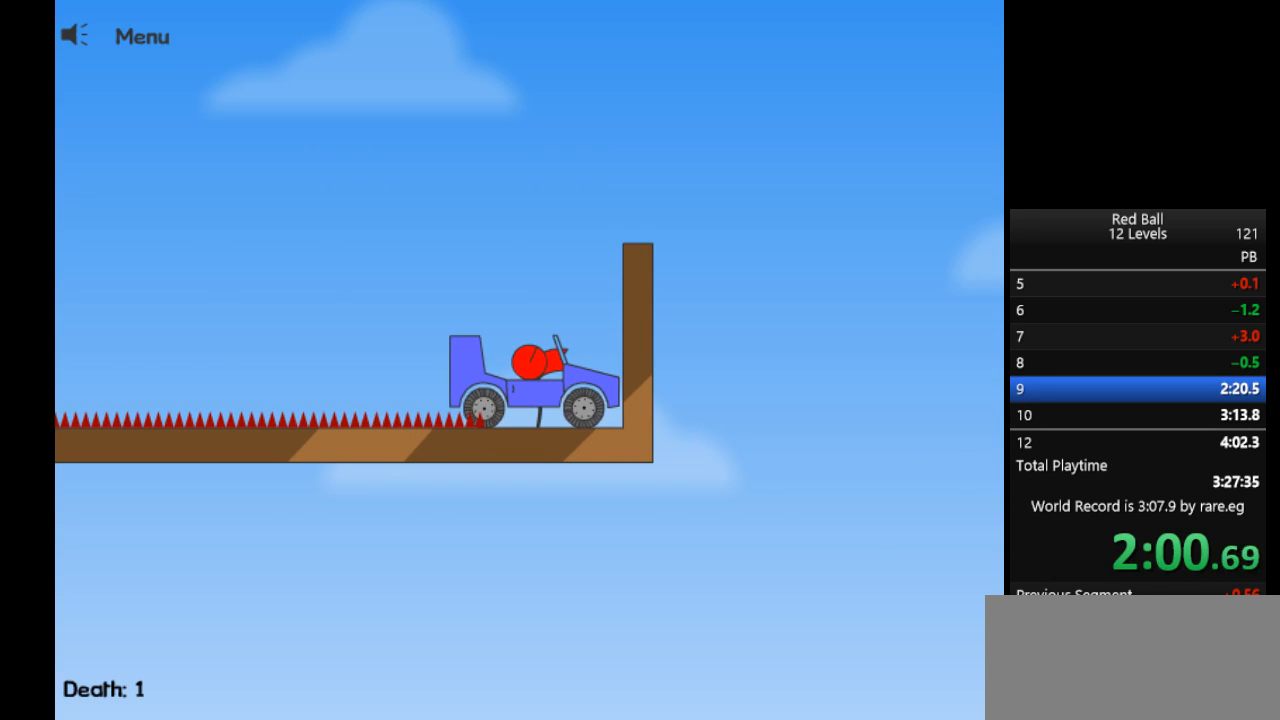
{"keys": ["right"], "events": [[483, "right", "down"]]}
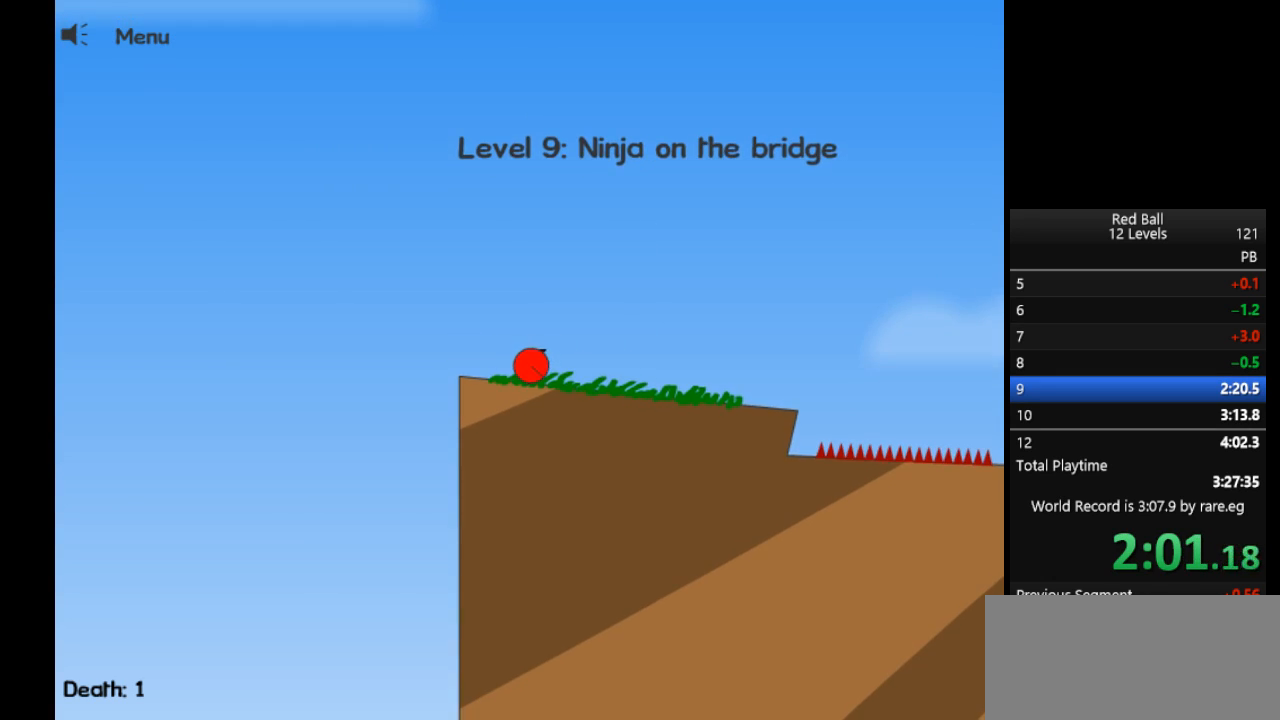
{"keys": ["right"], "events": []}
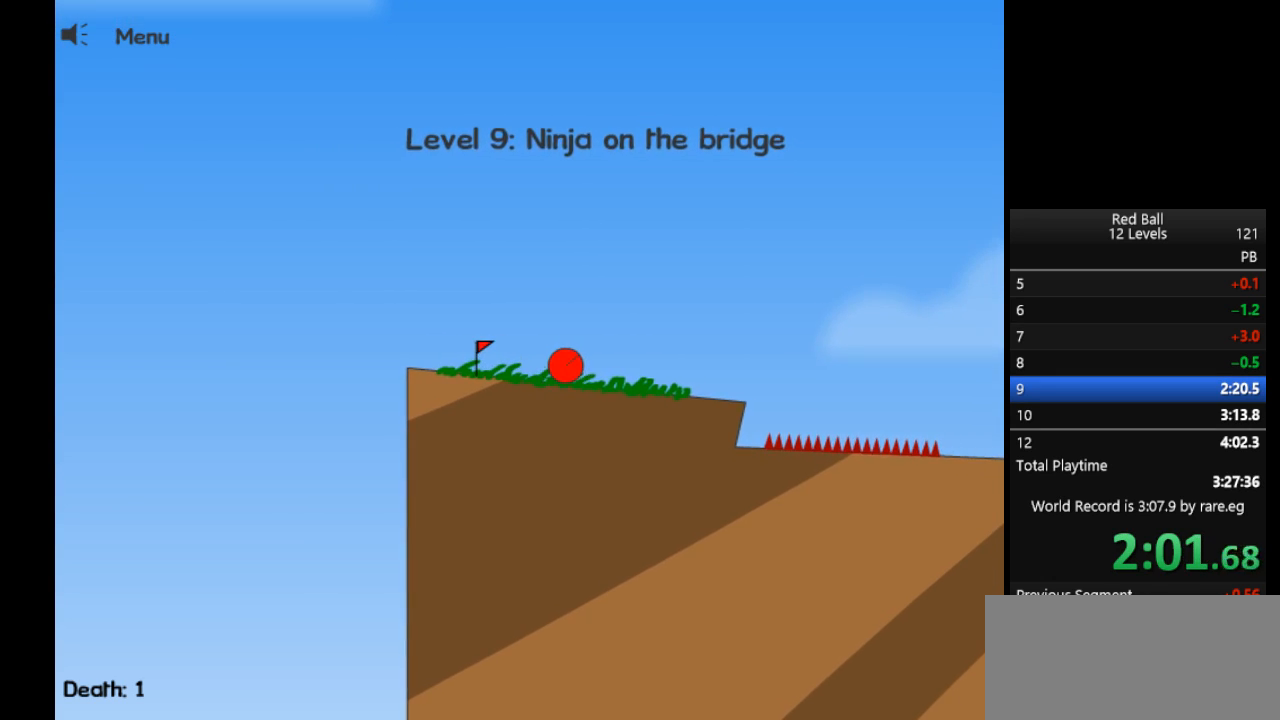
{"keys": ["right"], "events": []}
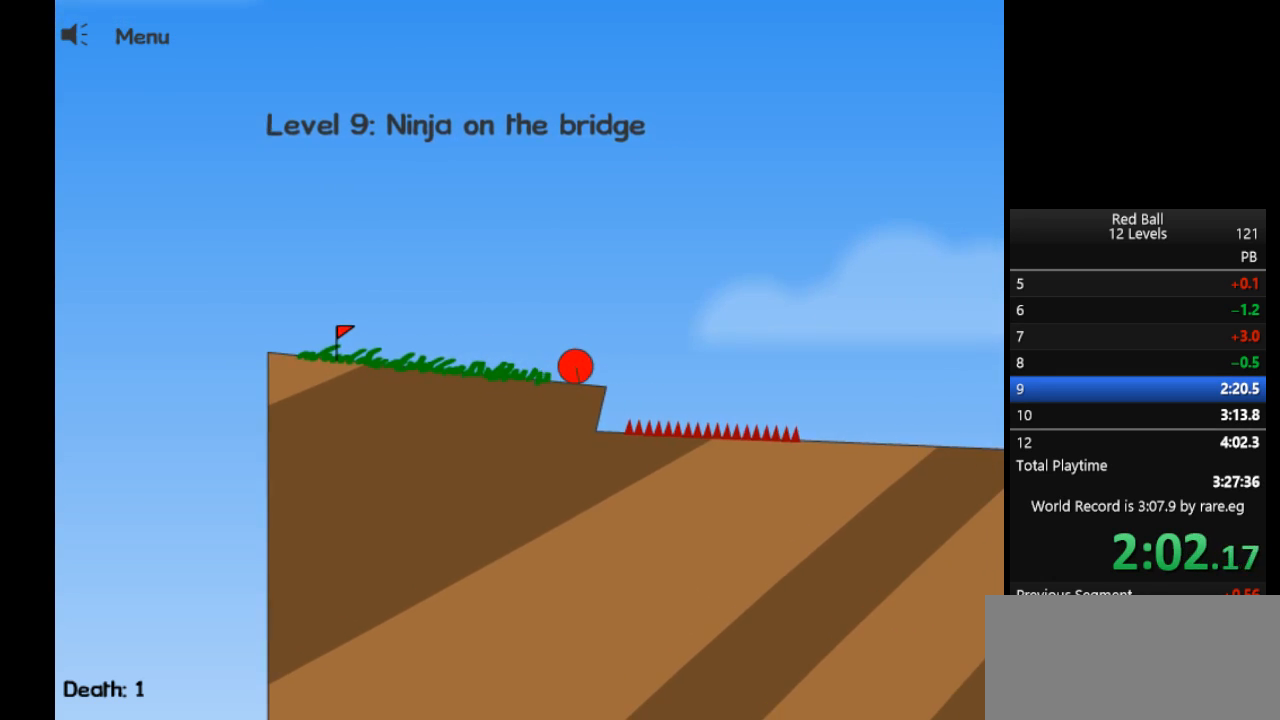
{"keys": ["right", "up"], "events": [[300, "up", "down"]]}
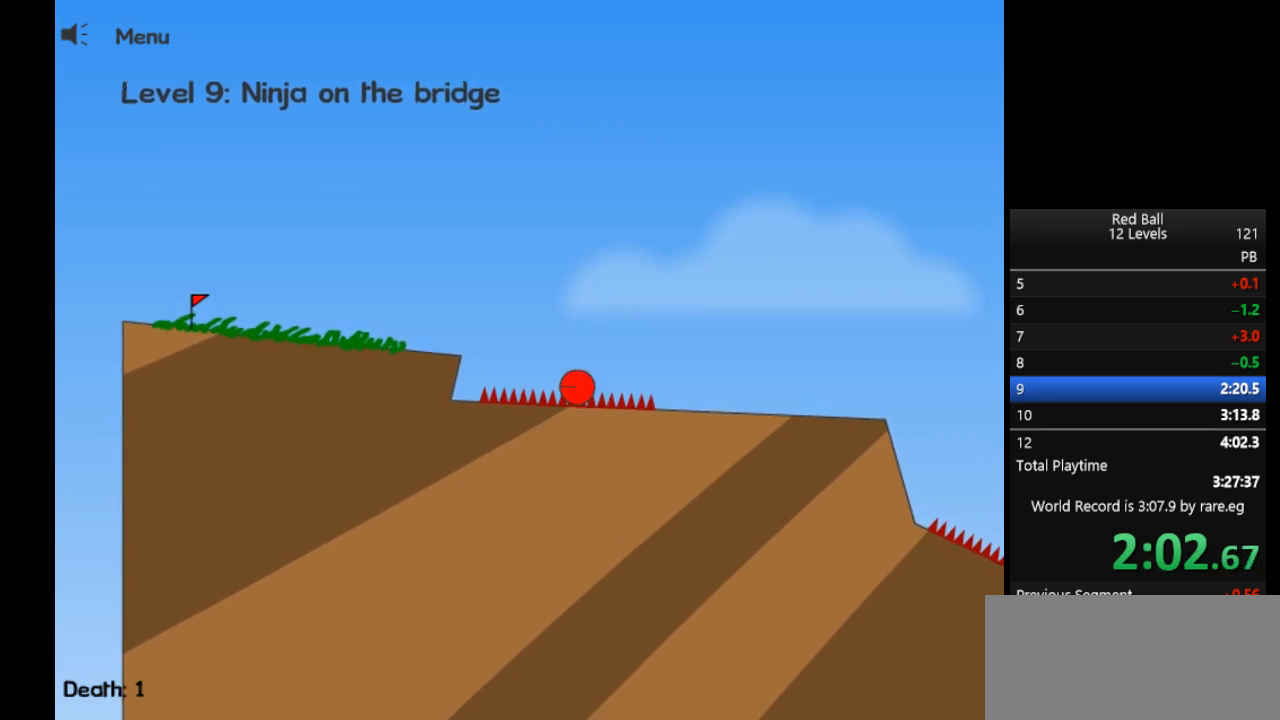
{"keys": ["right", "up"], "events": []}
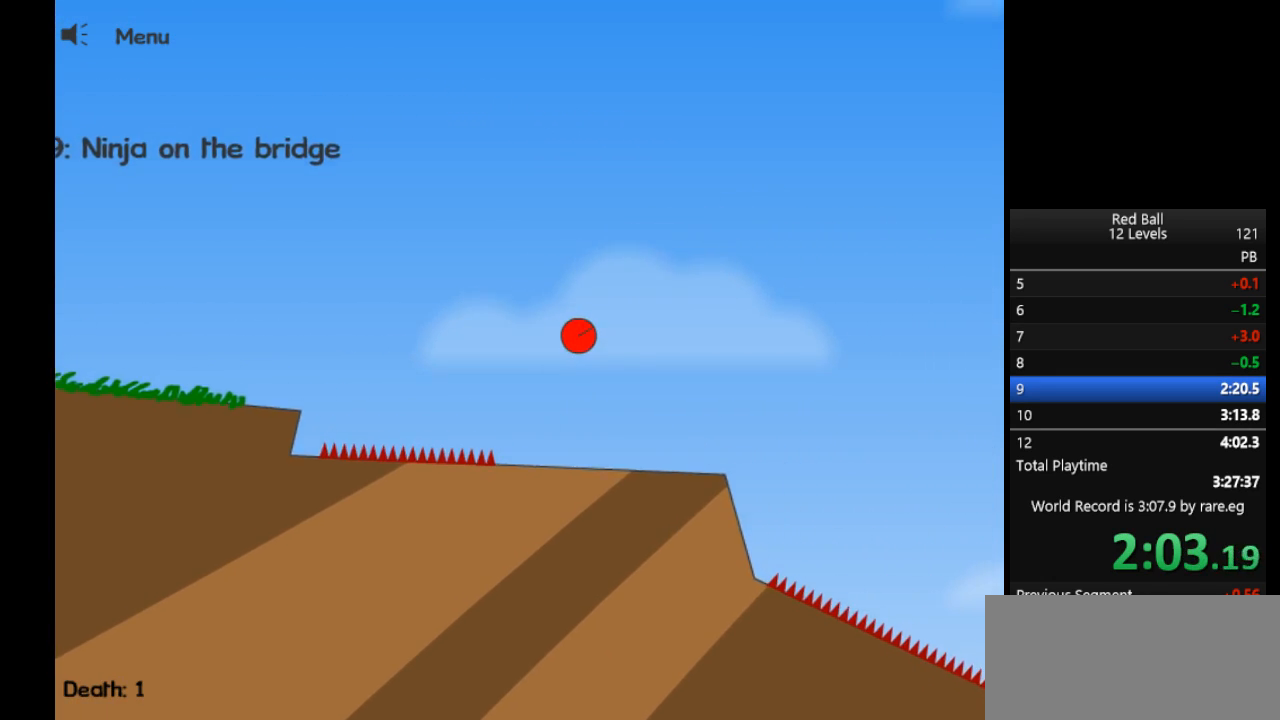
{"keys": ["right", "up"], "events": []}
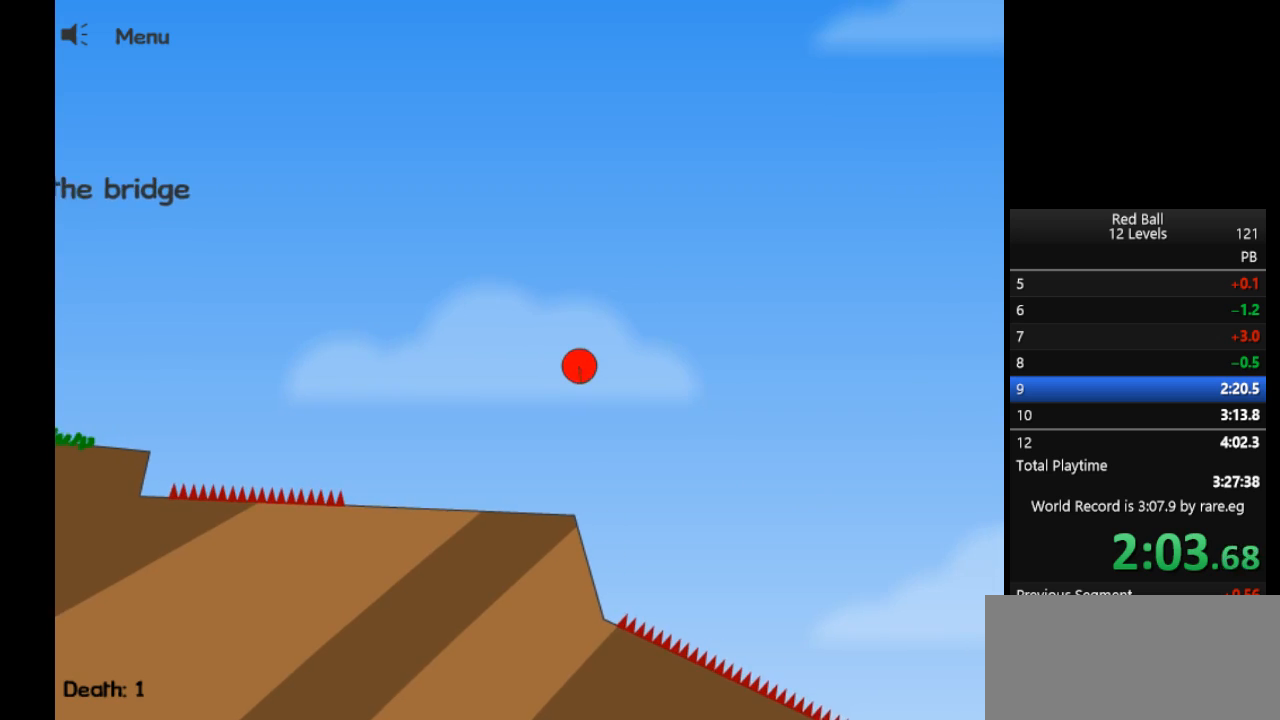
{"keys": ["right", "up"], "events": []}
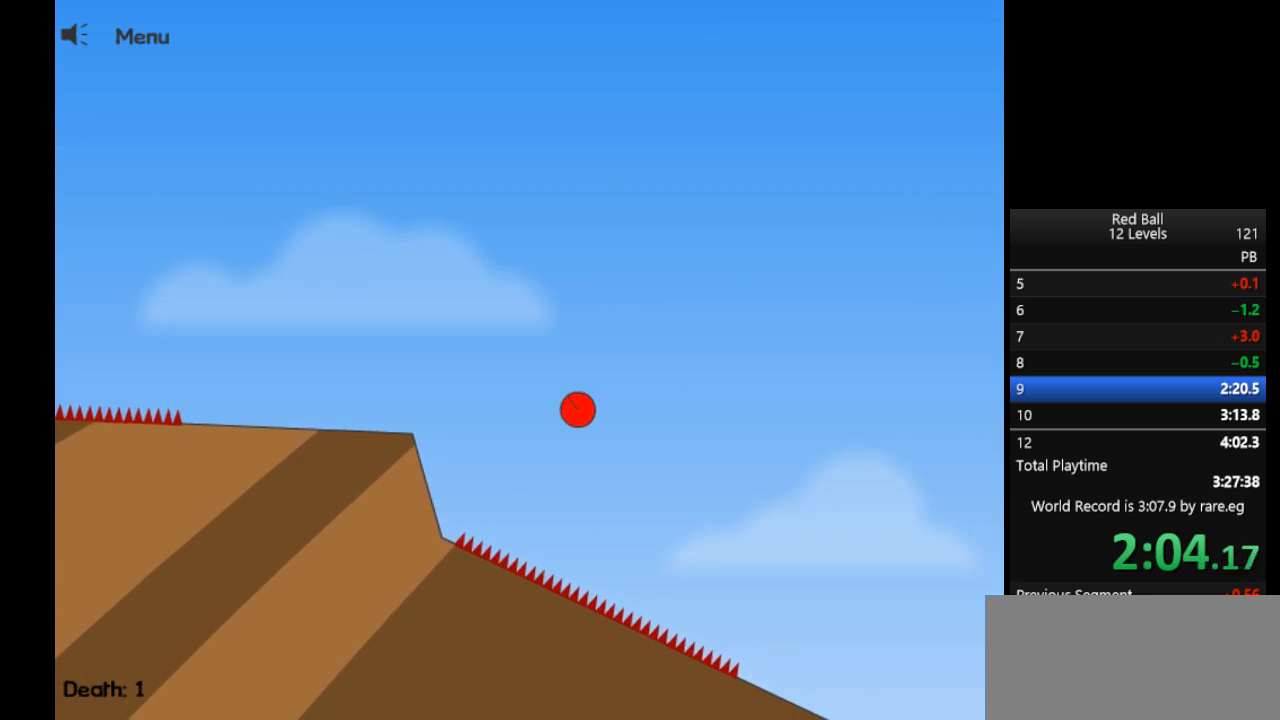
{"keys": ["right"], "events": [[167, "up", "up"]]}
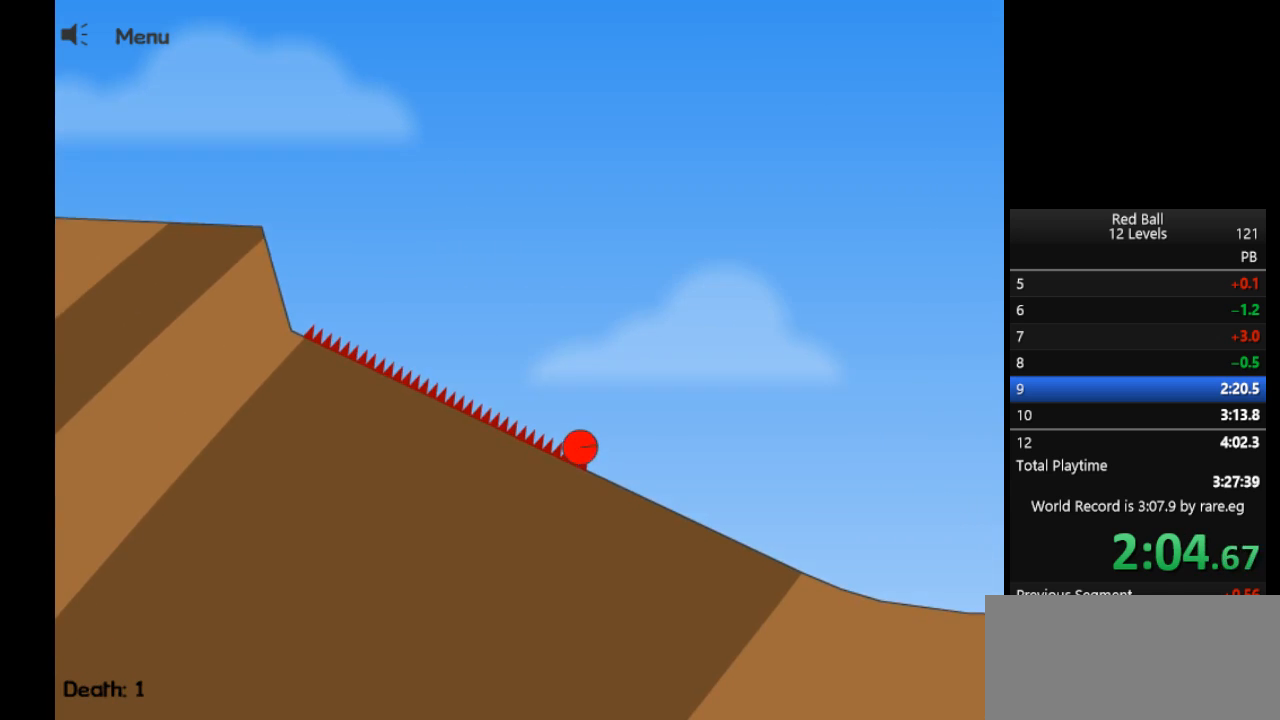
{"keys": ["right"], "events": []}
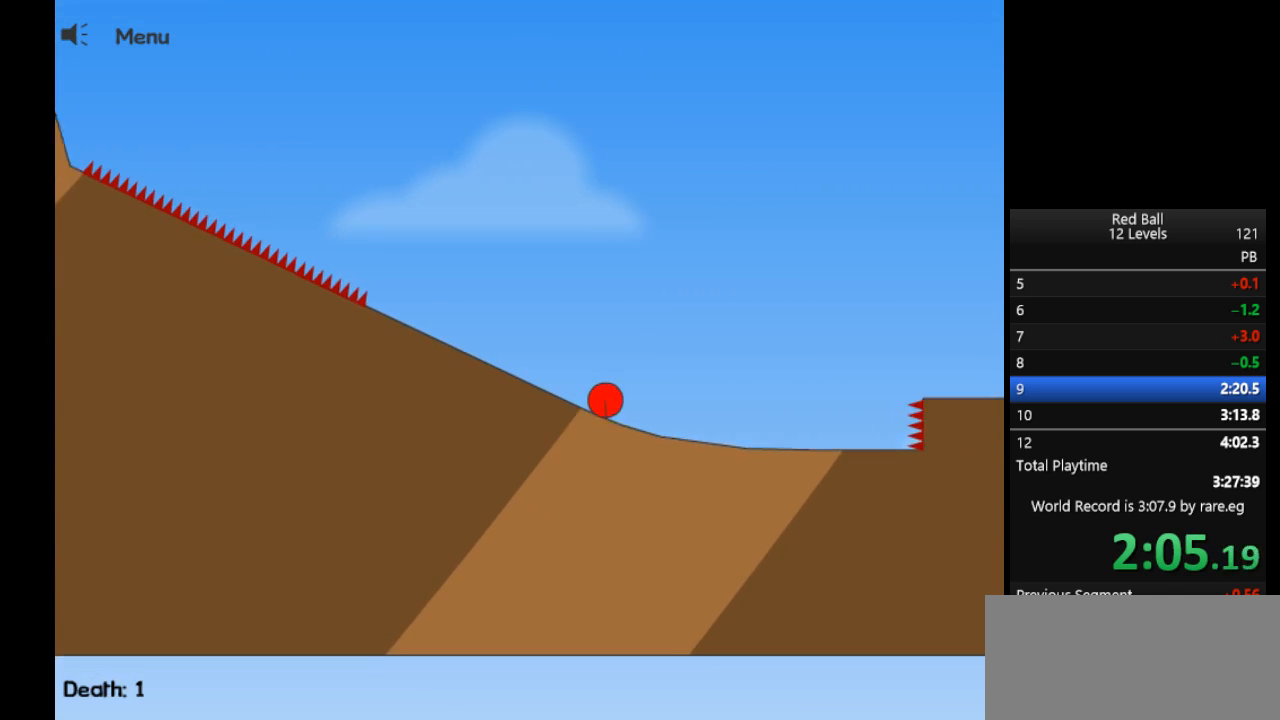
{"keys": ["right", "up"], "events": [[200, "up", "down"]]}
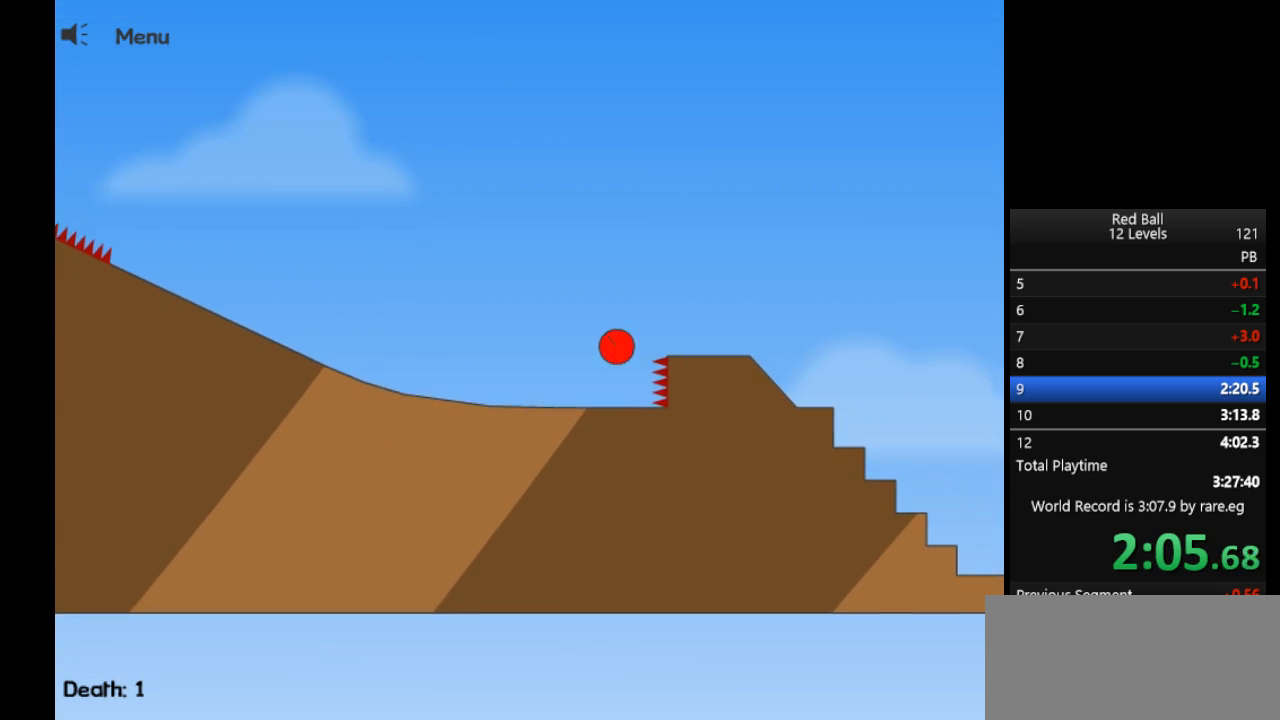
{"keys": ["right"], "events": [[450, "up", "up"]]}
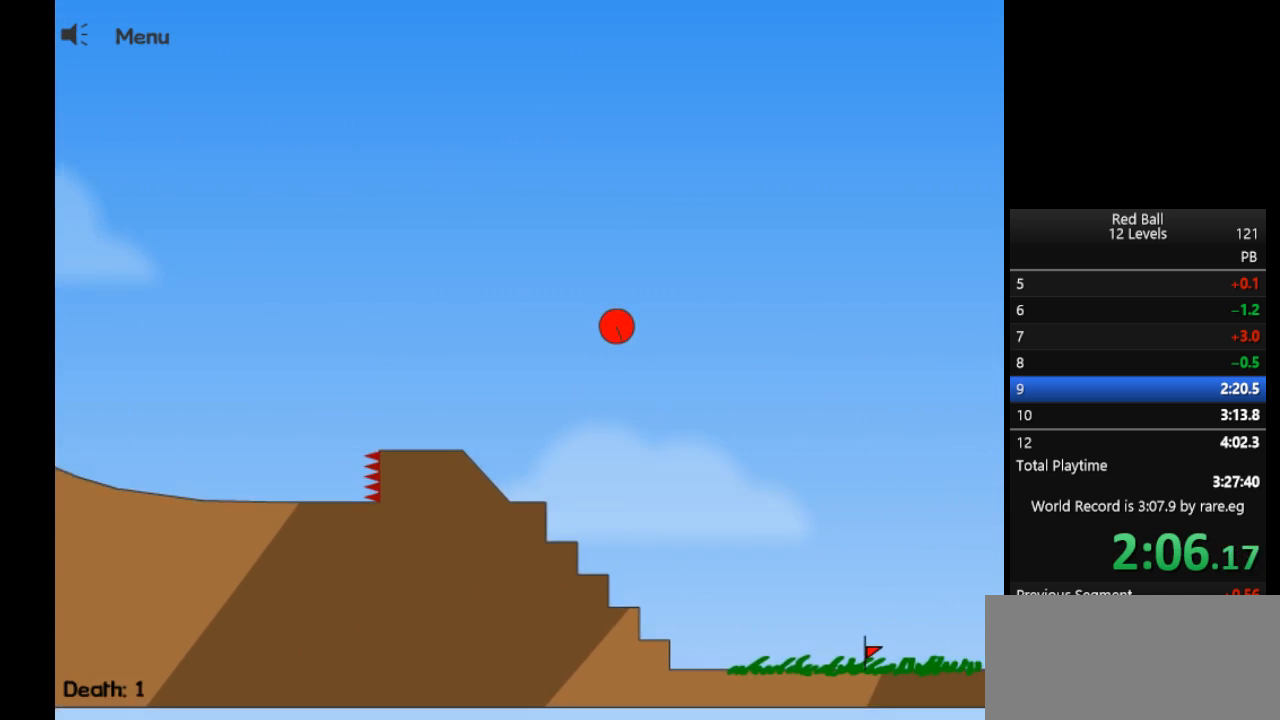
{"keys": ["left"], "events": [[133, "up", "down"], [367, "left", "down"], [367, "right", "up"], [367, "up", "up"]]}
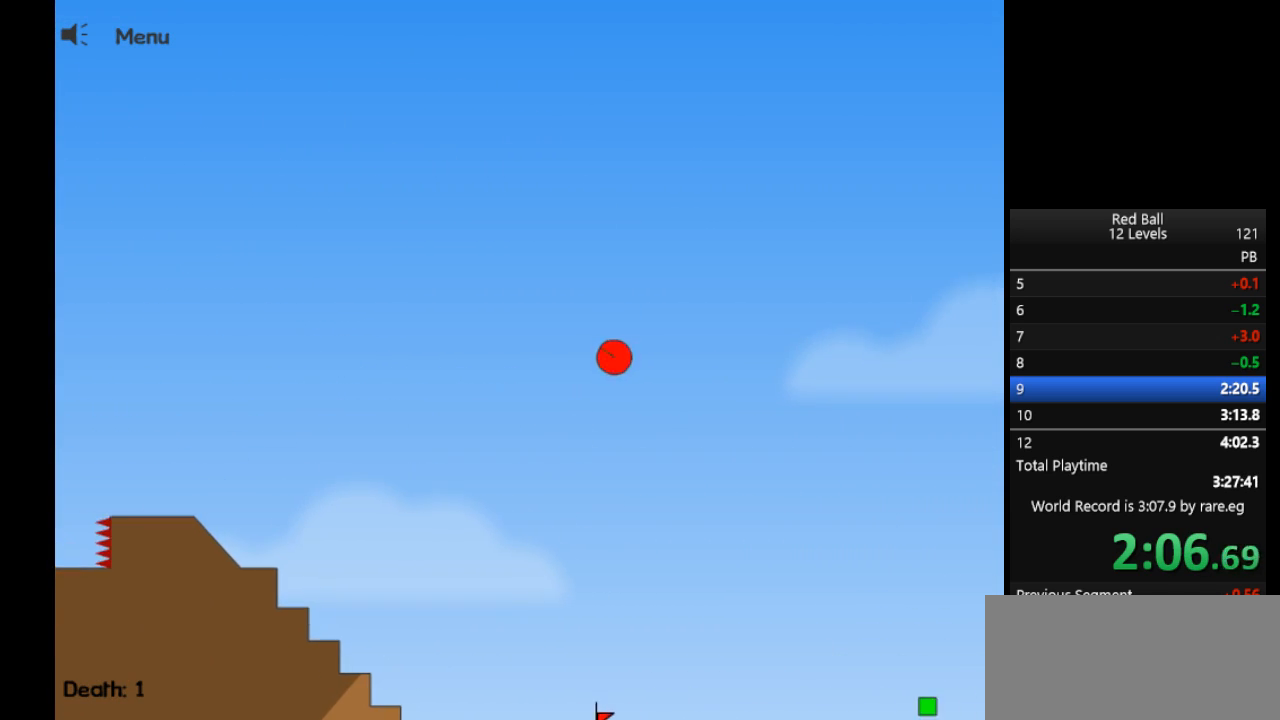
{"keys": [], "events": [[383, "left", "up"]]}
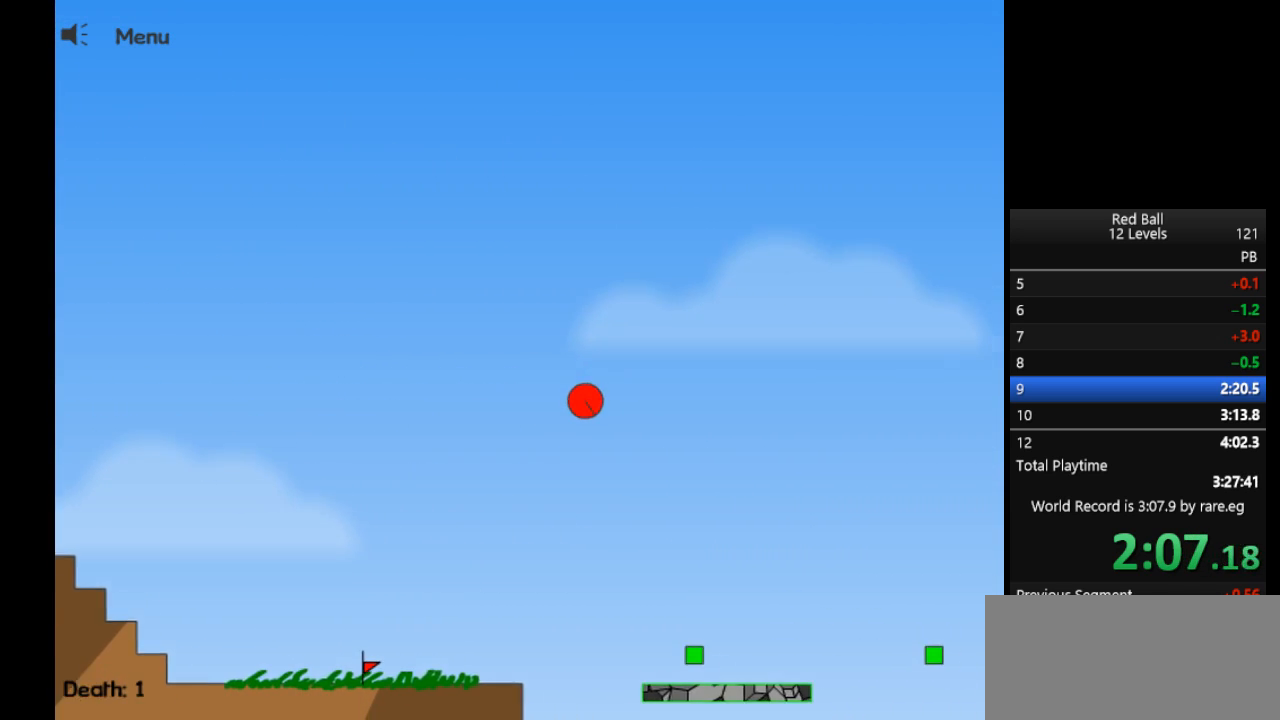
{"keys": ["right", "up"], "events": [[167, "right", "down"], [350, "up", "down"]]}
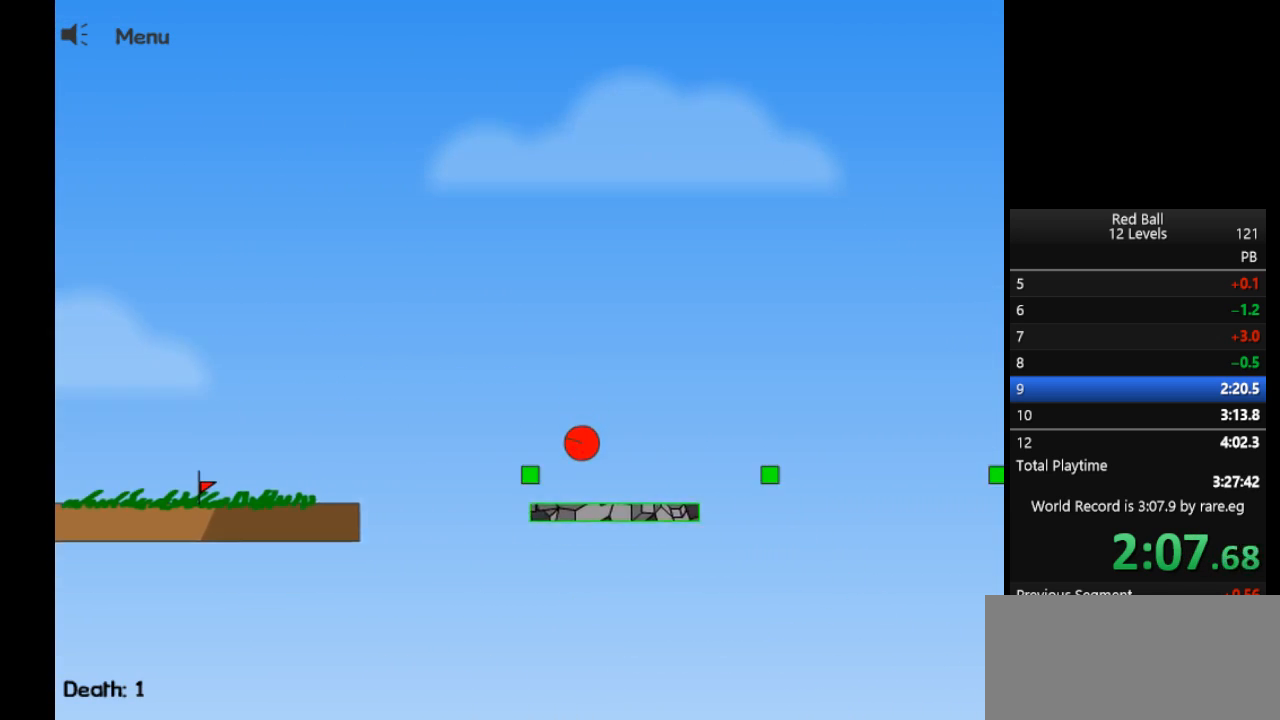
{"keys": ["right", "up"], "events": []}
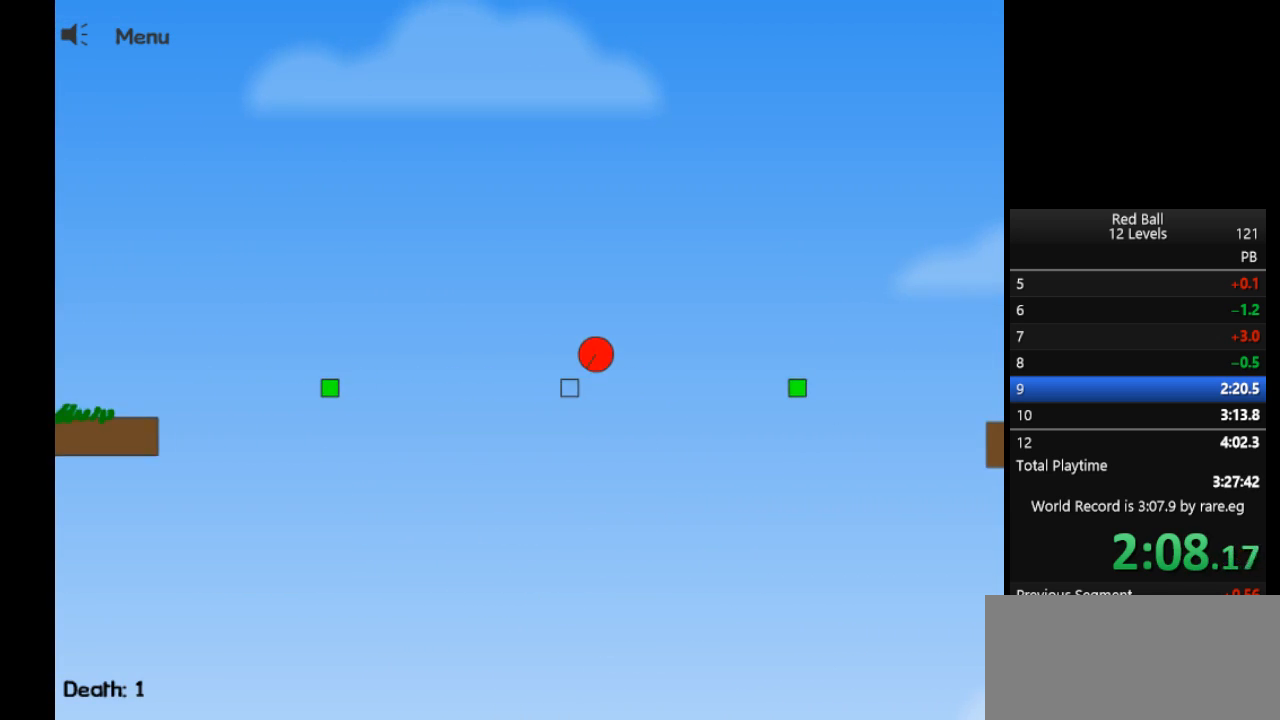
{"keys": ["right", "up"], "events": []}
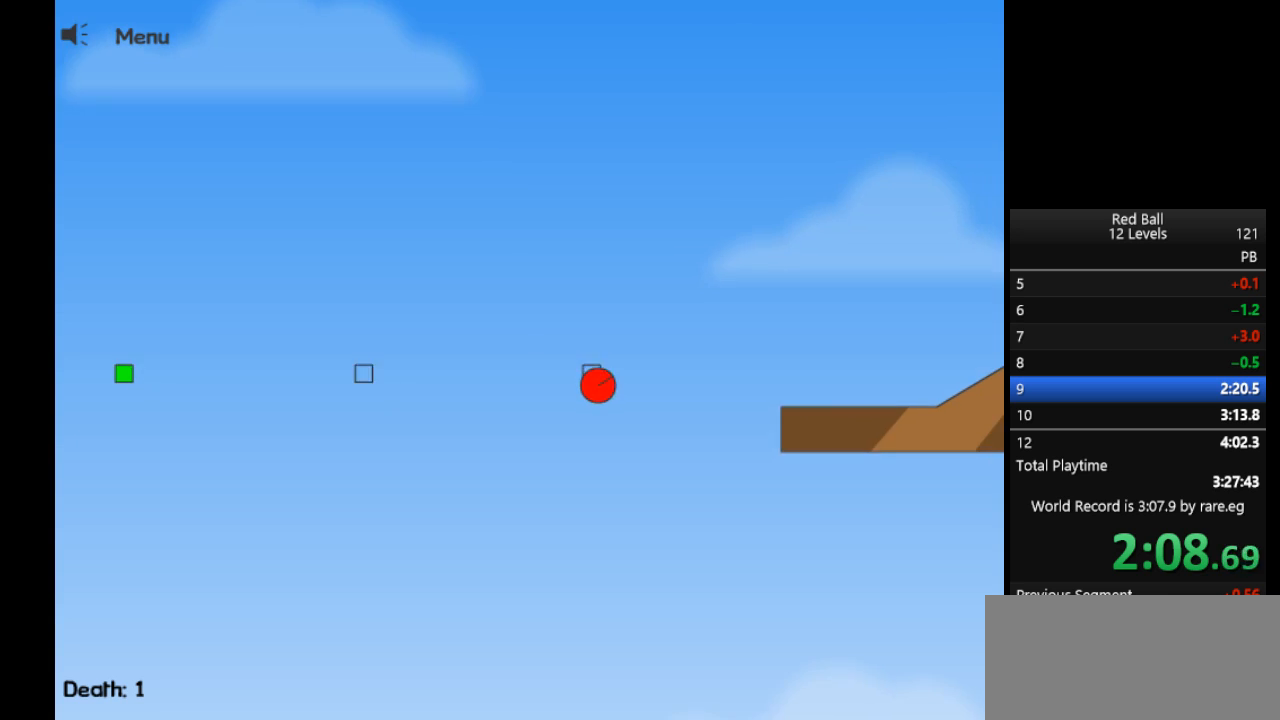
{"keys": ["right"], "events": [[117, "up", "up"], [167, "right", "up"], [317, "right", "down"]]}
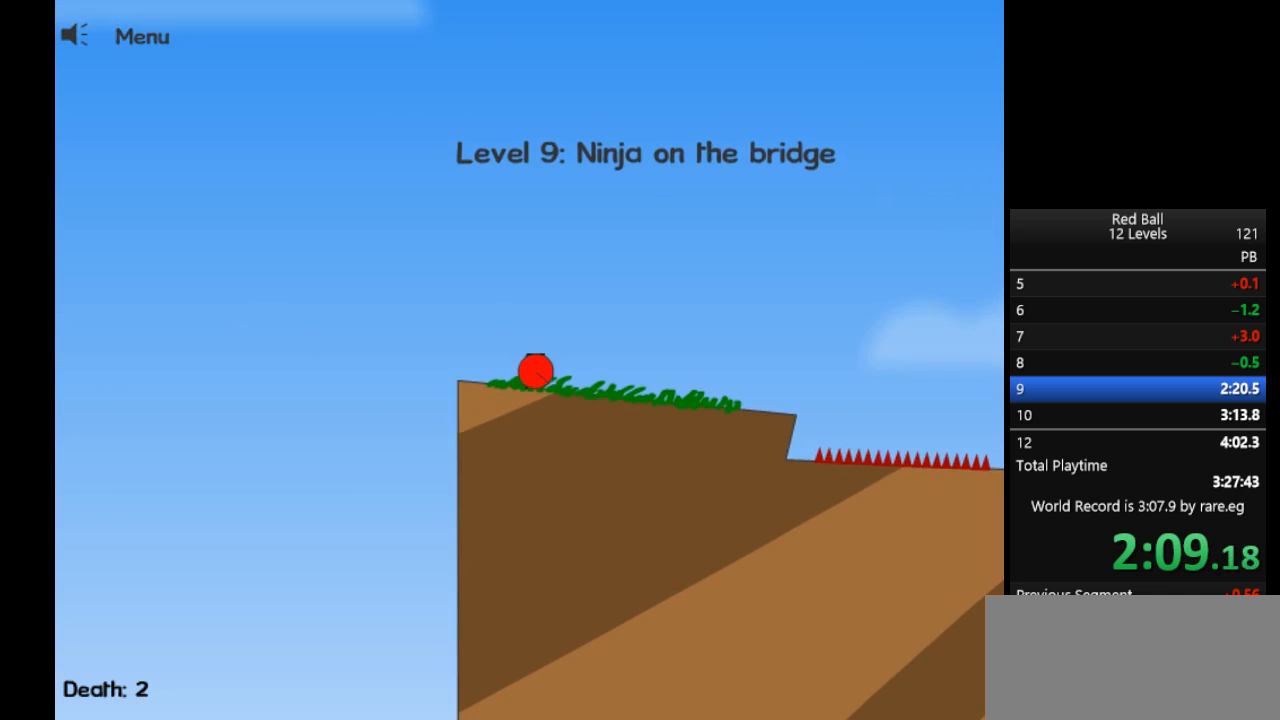
{"keys": ["right"], "events": []}
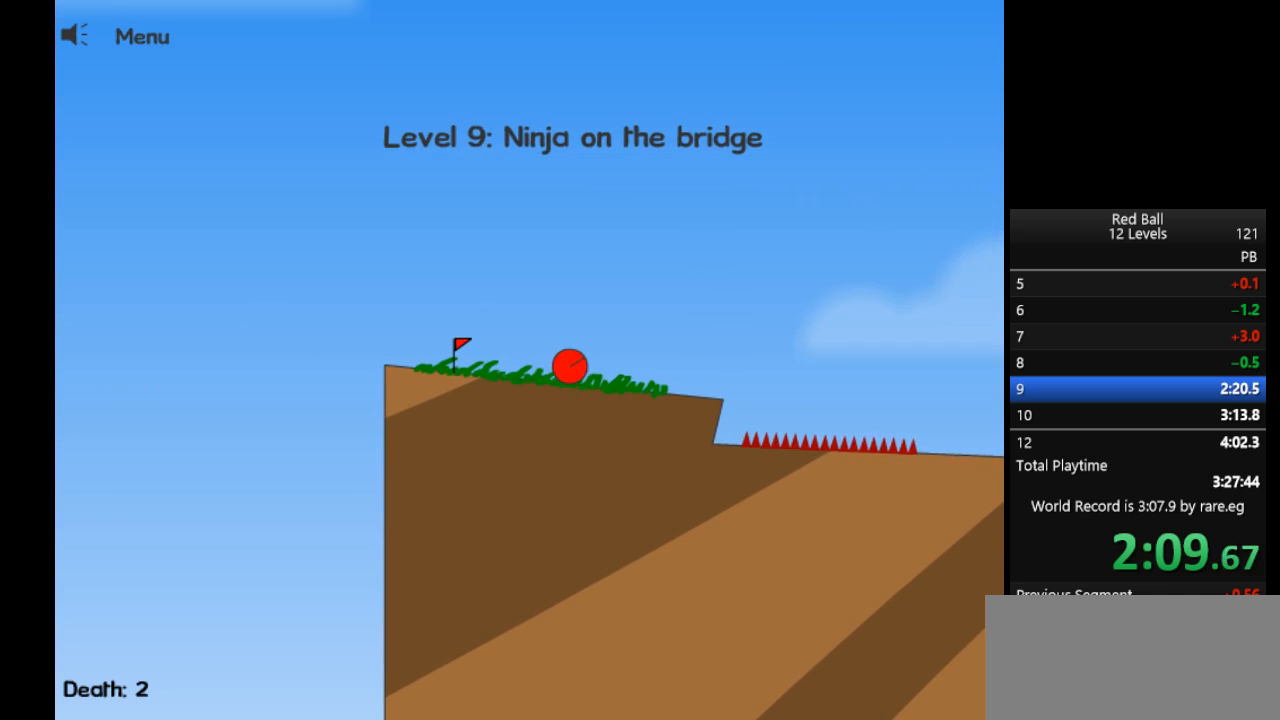
{"keys": ["right"], "events": []}
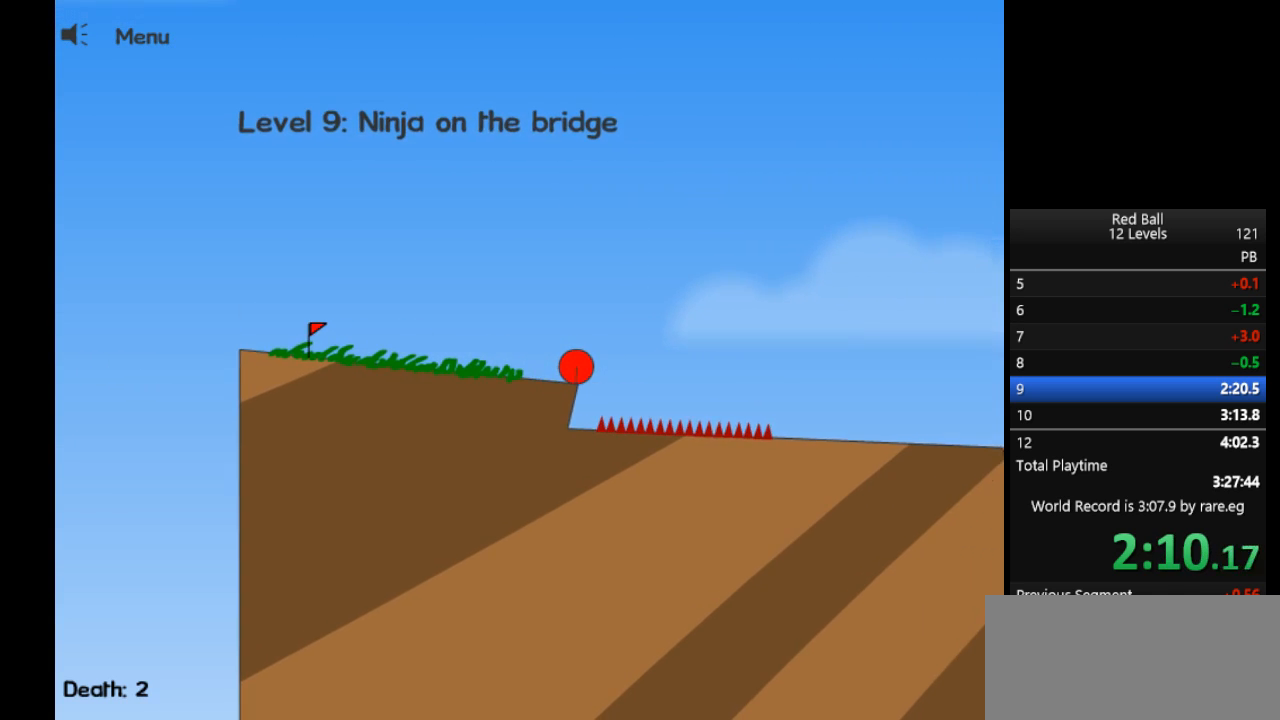
{"keys": ["right", "up"], "events": [[167, "up", "down"]]}
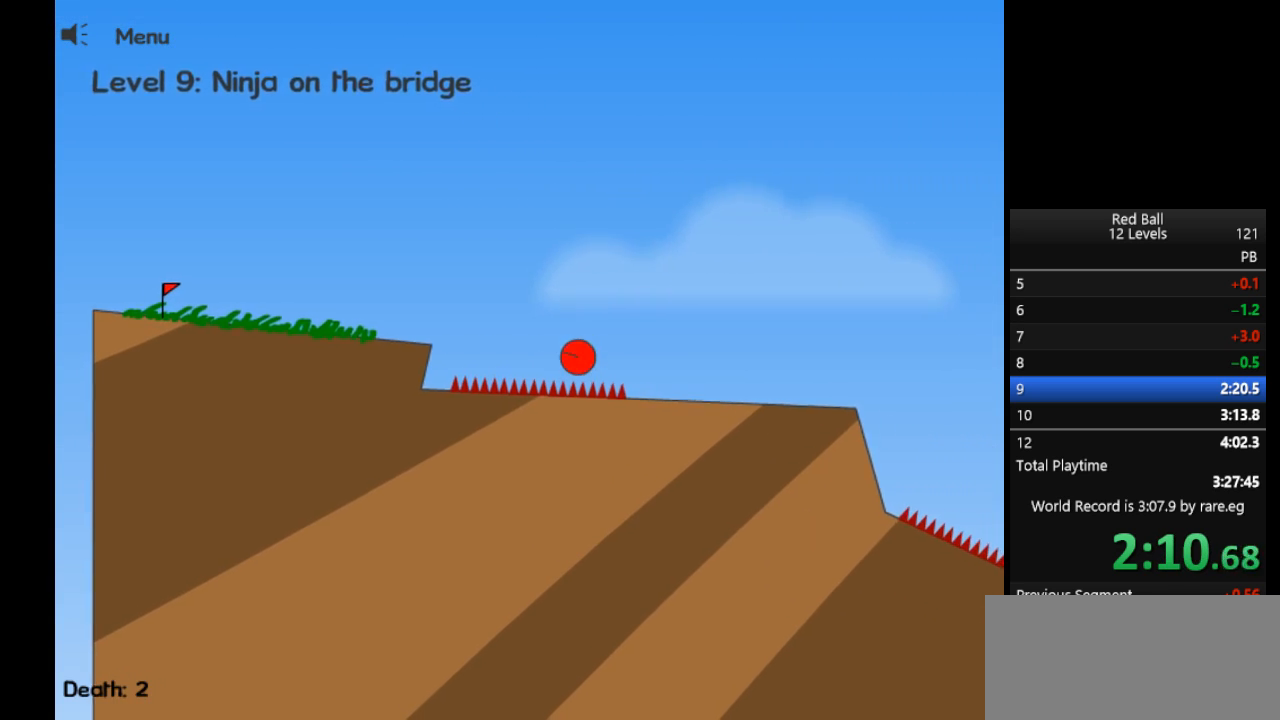
{"keys": ["right", "up"], "events": []}
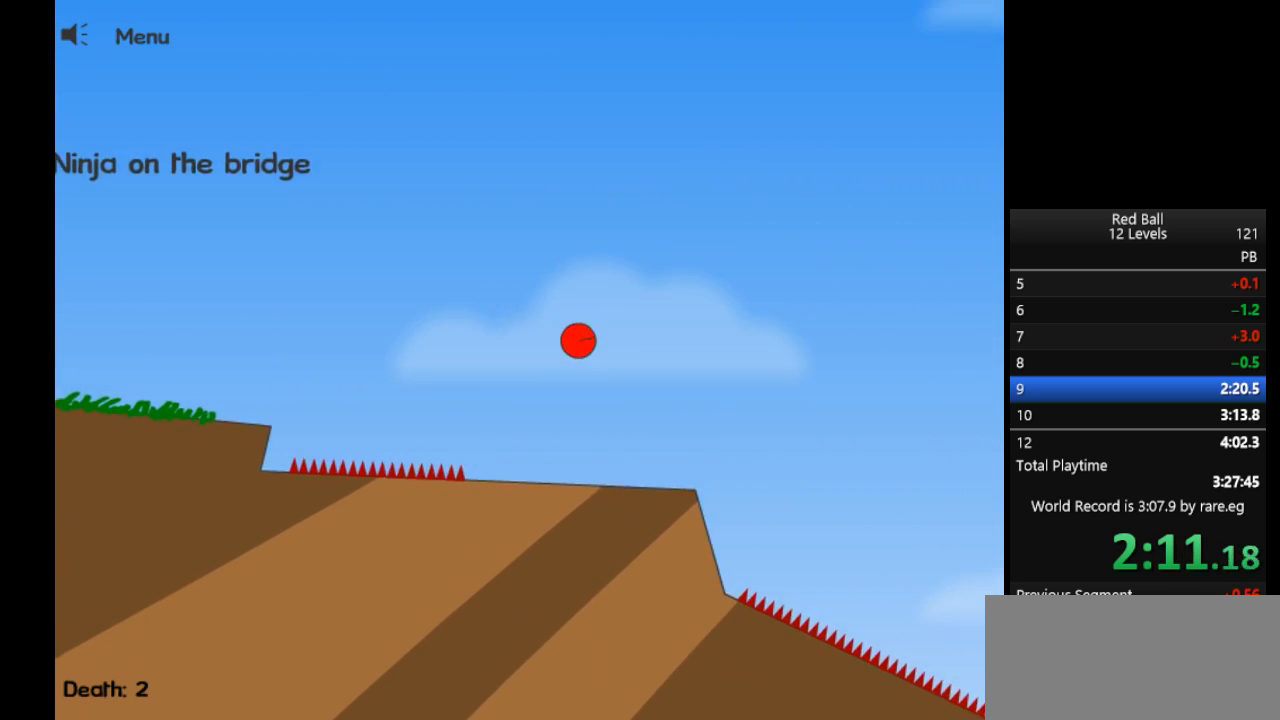
{"keys": ["right", "up"], "events": []}
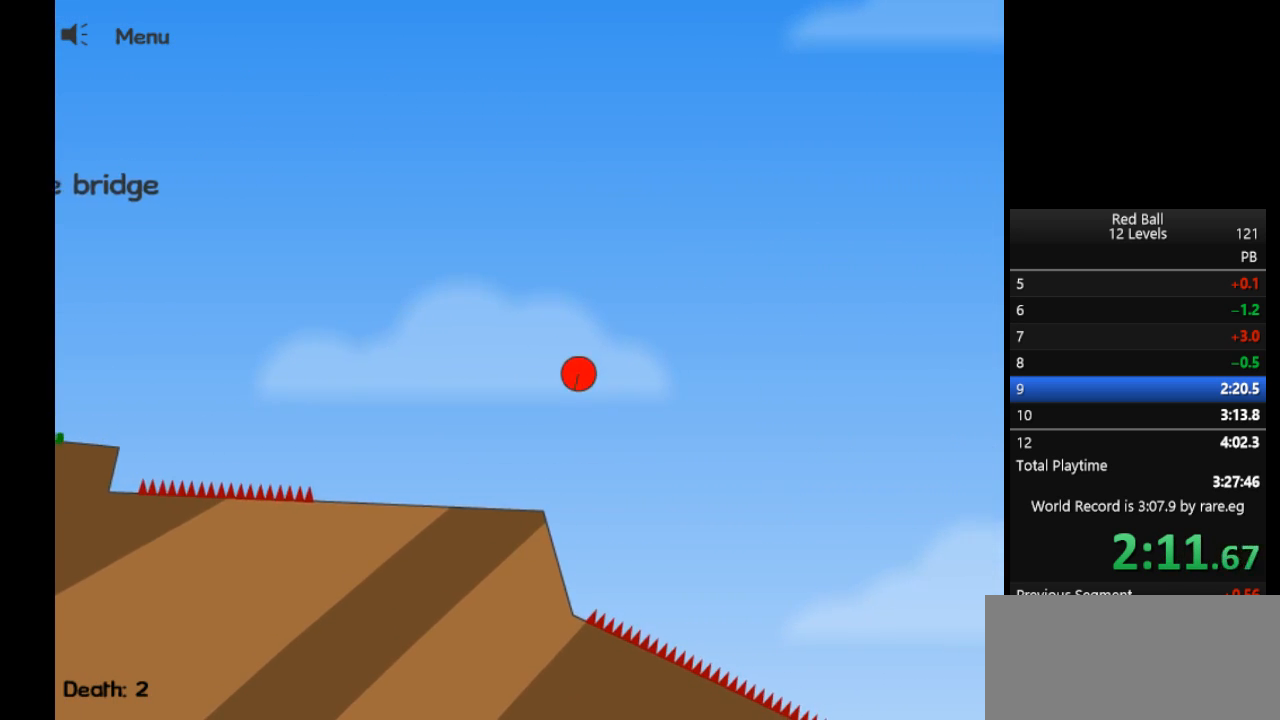
{"keys": ["right", "up"], "events": []}
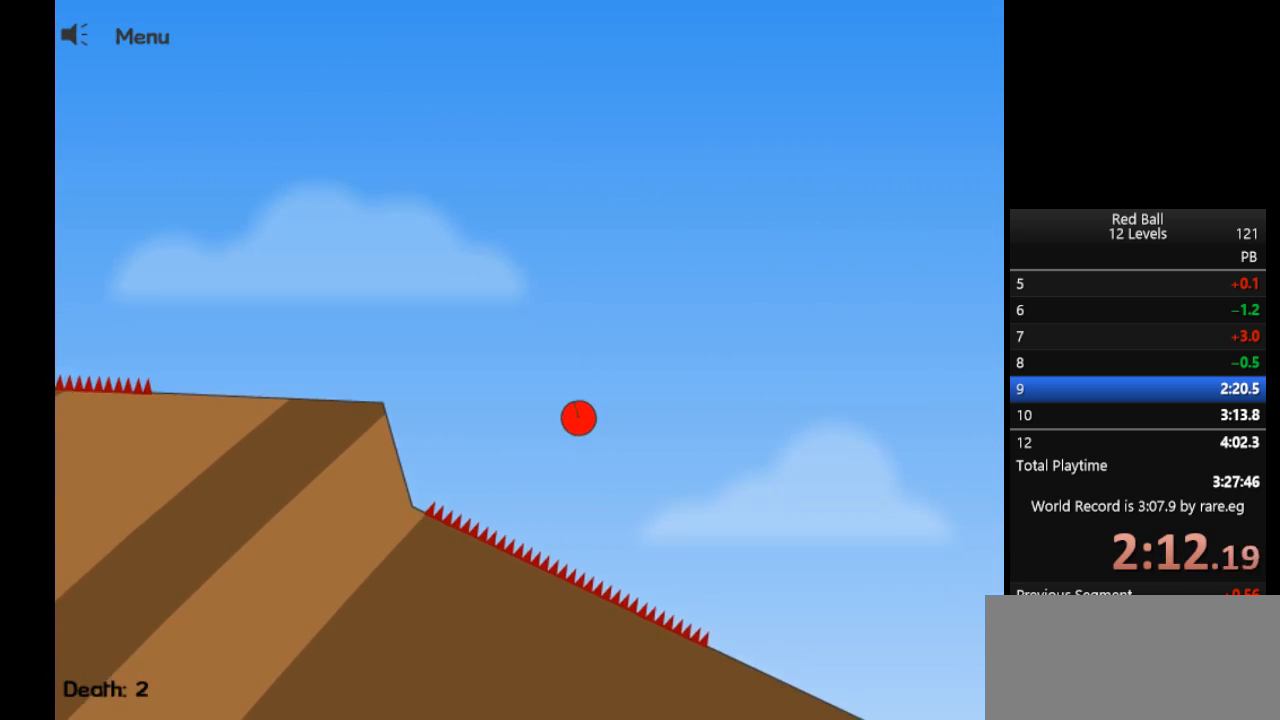
{"keys": ["right"], "events": [[50, "up", "up"]]}
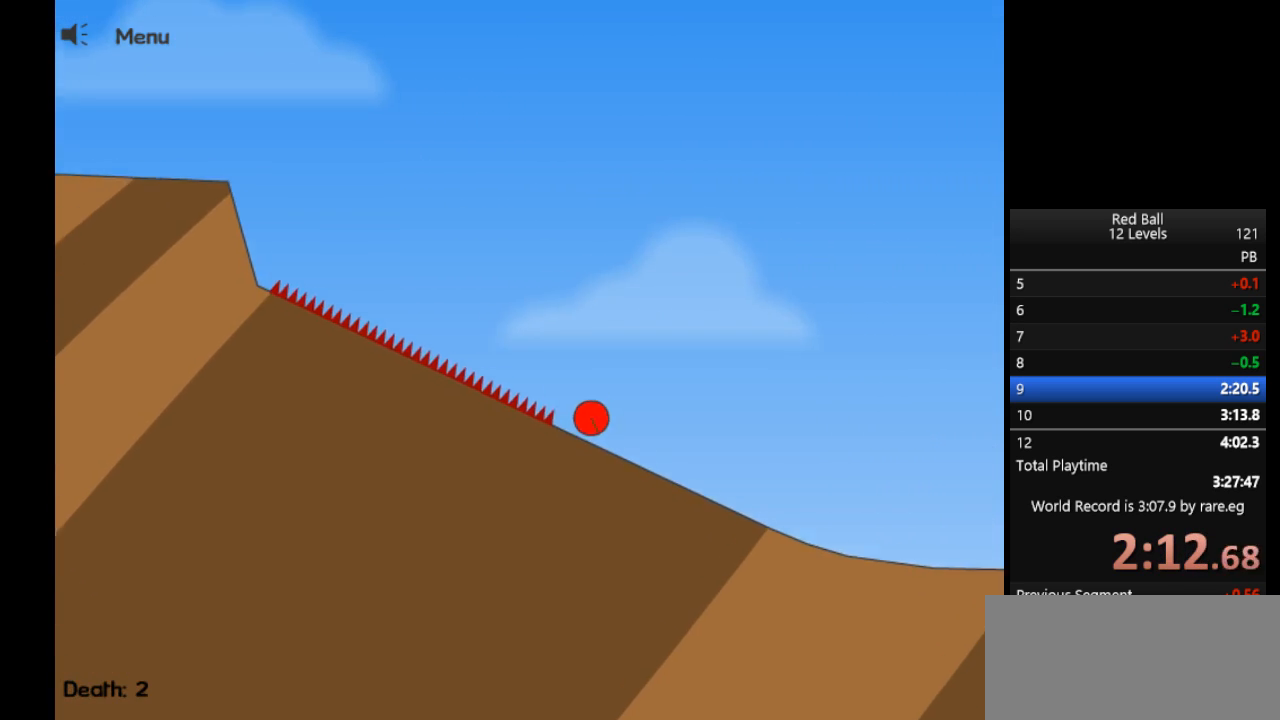
{"keys": ["right"], "events": []}